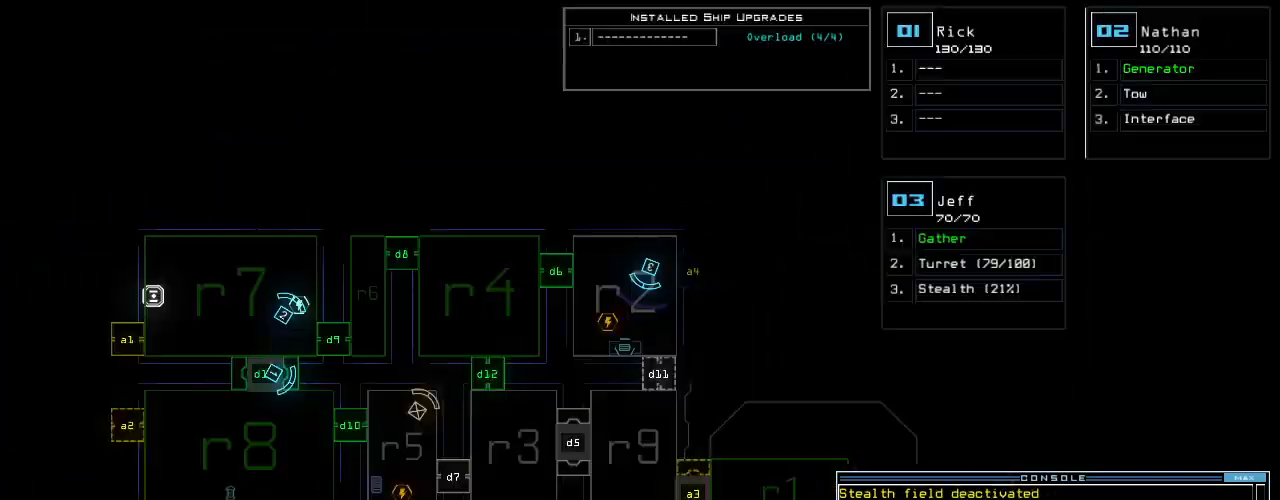
Gameplay with keyboard; each line is a JSON object with the keys held at the frame after it. "events" lists presses ("down") and releases ("up") of ".", "0", "1", "2", "3", "4", "5", "6", "7", "8", "9", "a", "b", "backspace", "c", "caps_lock", "comma", "ctrl_l", "ctrl_r", "d", "down", "e", "equals", "escape", "f", "f10", "g", "h", "i", "j", "k", "l", "left", "m", "minus", "n", "o", "p", "q", "quote", "r", "return", "right", "s", "semicolon", "shift_l", "shift_r", "space", "t", "tab", "tilde", "u", "up", "v", "w", "x", "y" and "z" between this image and that frame as [ms after this image, input, new state], when the widget could be followed in between. No other keys are recorded. Mouse input is not recorded. Not read: other_keys.
{"keys": [], "events": [[300, "left", "down"], [440, "left", "up"]]}
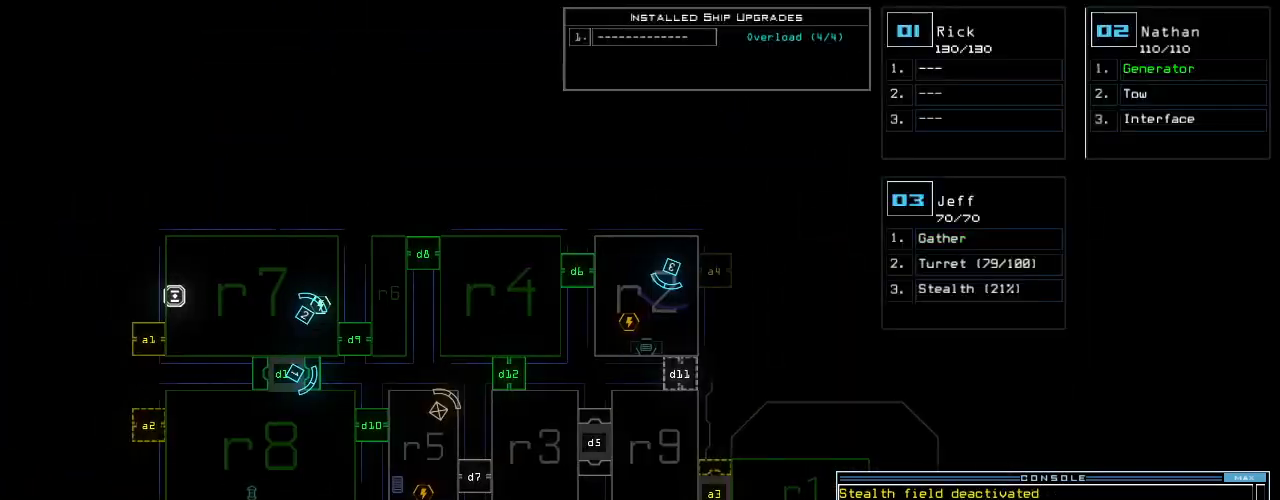
{"keys": [], "events": []}
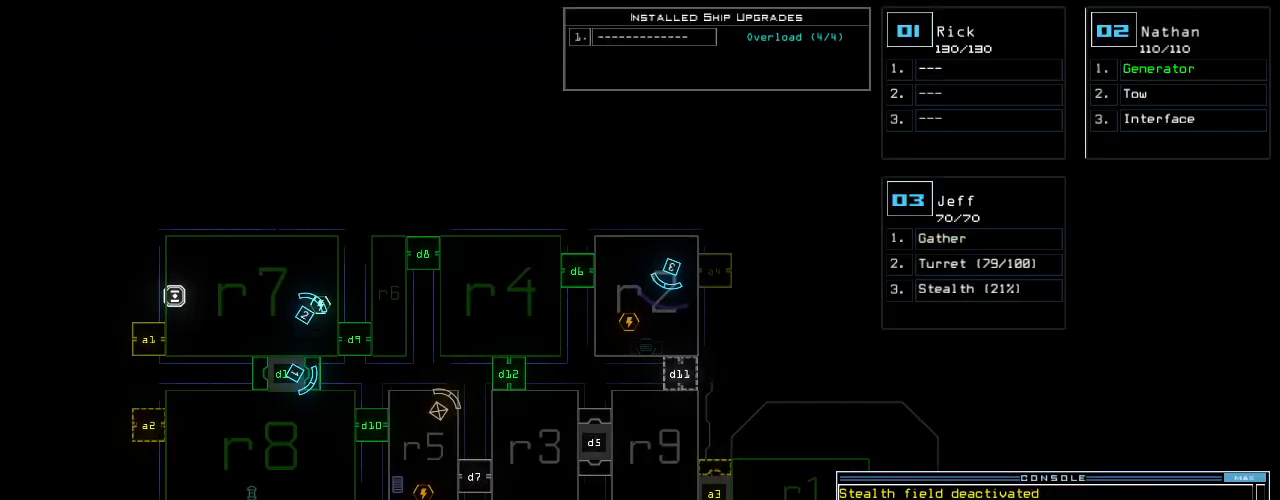
{"keys": ["down", "right"], "events": [[340, "1", "down"], [360, "right", "down"], [380, "down", "down"], [420, "1", "up"]]}
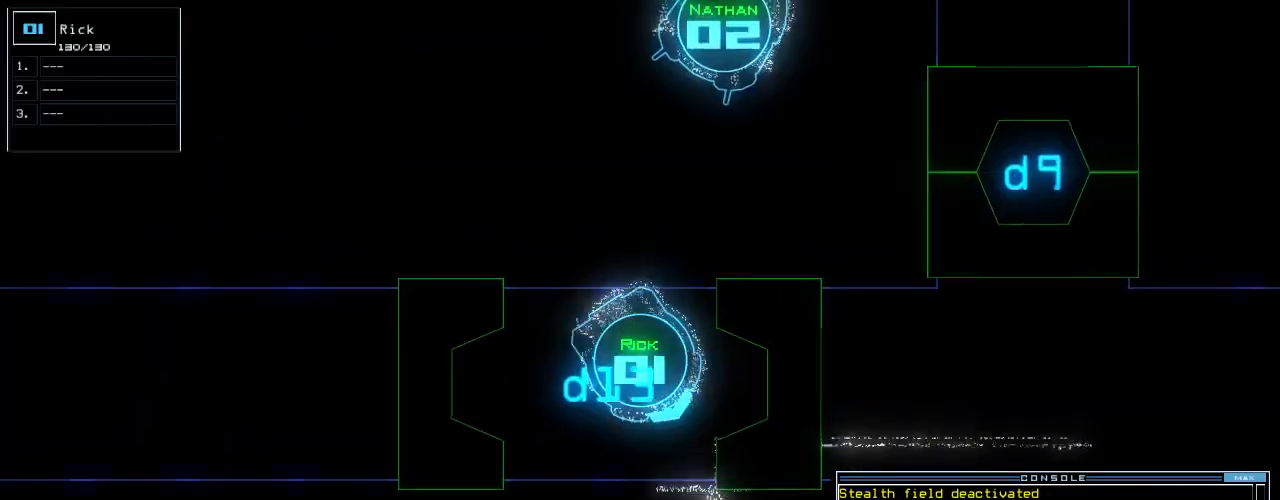
{"keys": ["down"], "events": [[40, "right", "up"], [120, "d", "down"], [160, "d", "up"], [220, "d", "down"], [300, "d", "up"], [300, "right", "down"], [420, "a", "down"], [420, "right", "up"], [420, "space", "down"], [440, "a", "up"], [440, "space", "up"]]}
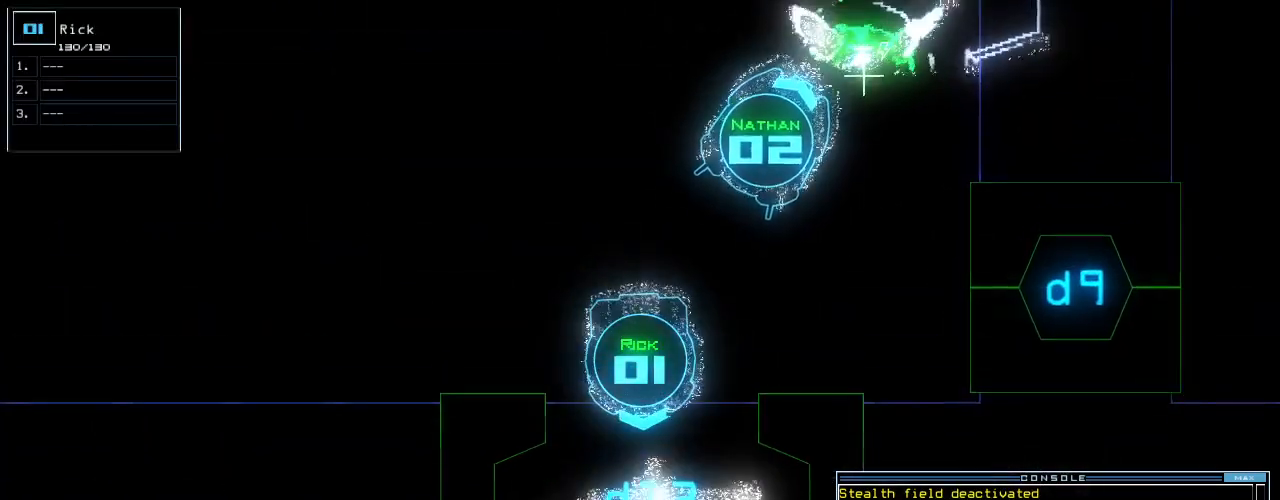
{"keys": ["down", "right"], "events": [[60, "1", "down"], [160, "1", "up"], [220, "return", "down"], [320, "return", "up"], [480, "right", "down"]]}
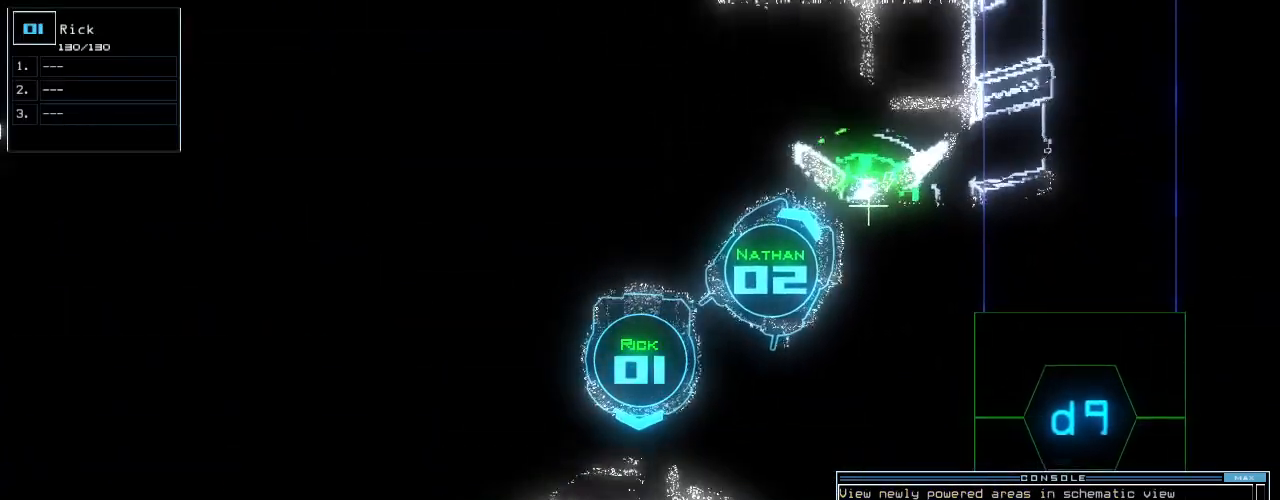
{"keys": ["space", "up"]}